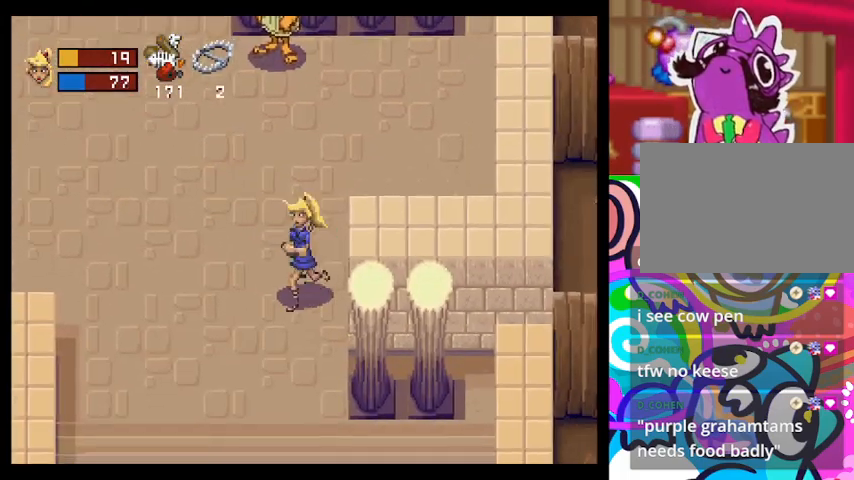
Gameplay with a controller (PlayStation layout); each line is a JSON object with the inputs held at the frame after it. "events" lists button and stick changes between this image and that frame as [ms after this image, input, new state], when the widget could be followed in between. Not read: right_stick.
{"buttons": [], "left_stick": "down-left", "events": []}
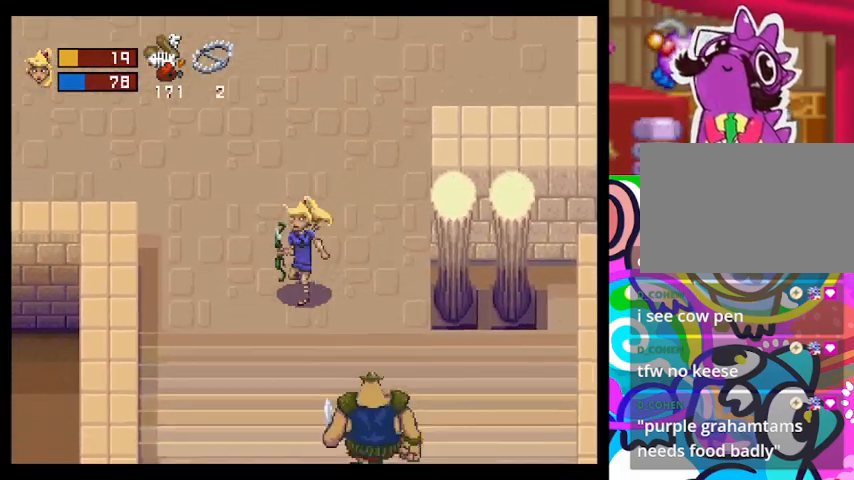
{"buttons": ["TRIANGLE"], "left_stick": "down-left", "events": [[167, "left_stick", "down"], [233, "TRIANGLE", "down"], [267, "left_stick", "down-left"]]}
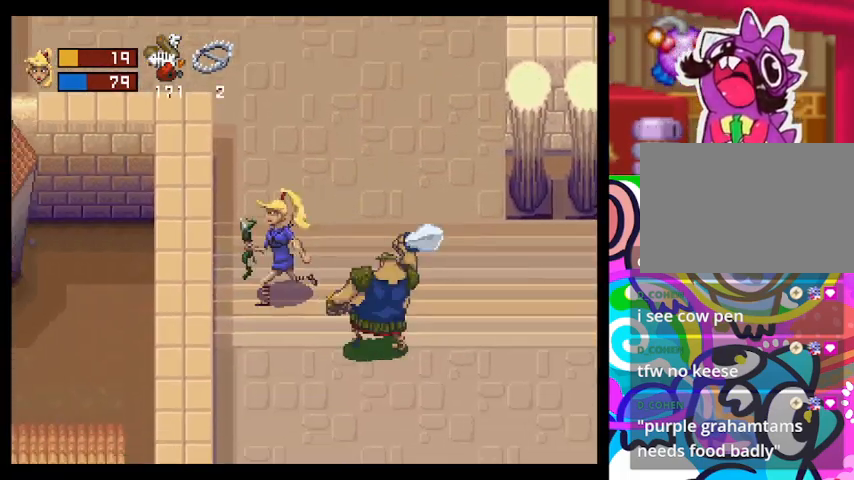
{"buttons": ["TRIANGLE"], "left_stick": "up-right", "events": [[67, "left_stick", "up-left"], [133, "left_stick", "up"], [267, "left_stick", "up-right"]]}
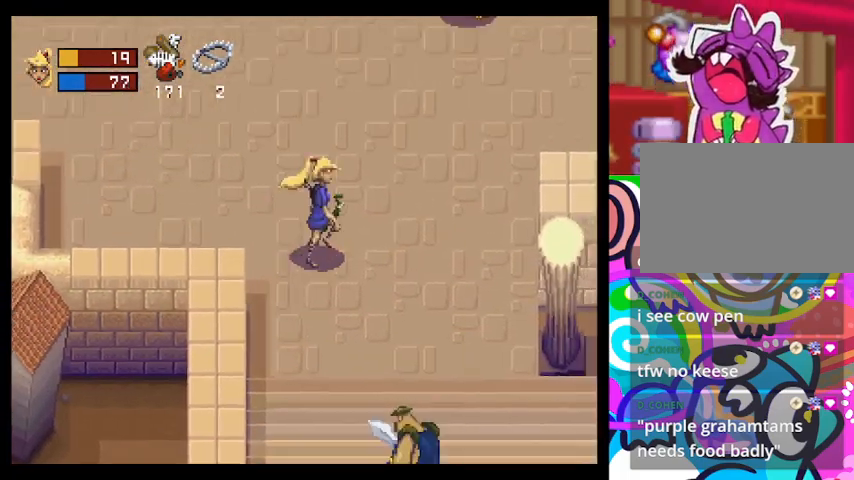
{"buttons": ["TRIANGLE"], "left_stick": "down-right", "events": [[33, "R2", "down"], [100, "left_stick", "right"], [200, "left_stick", "down-right"], [300, "R2", "up"]]}
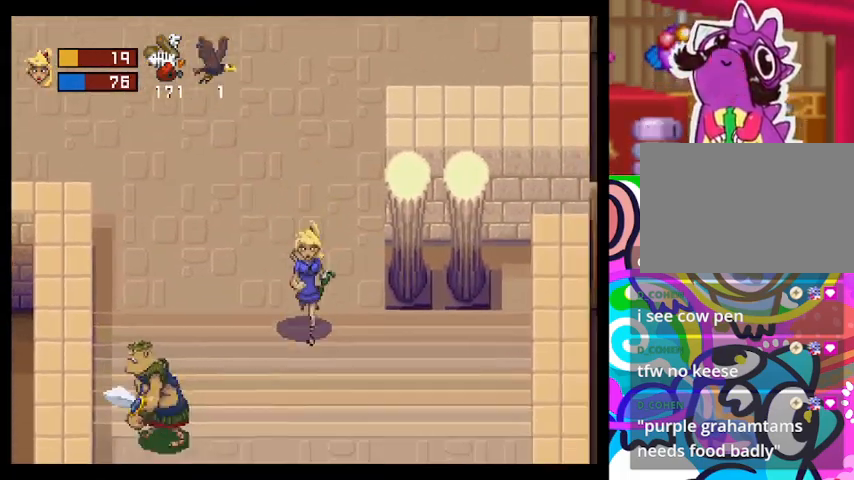
{"buttons": ["TRIANGLE"], "left_stick": "down-right", "events": []}
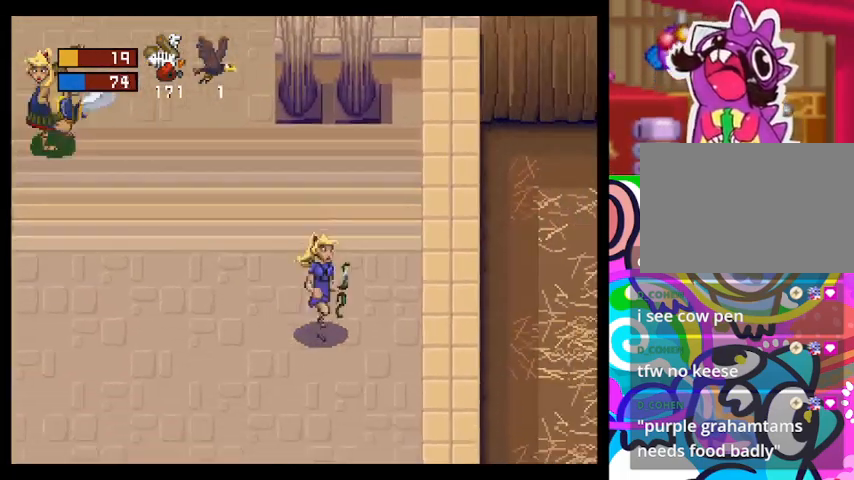
{"buttons": ["TRIANGLE"], "left_stick": "down-right", "events": [[133, "left_stick", "down"], [367, "left_stick", "down-right"]]}
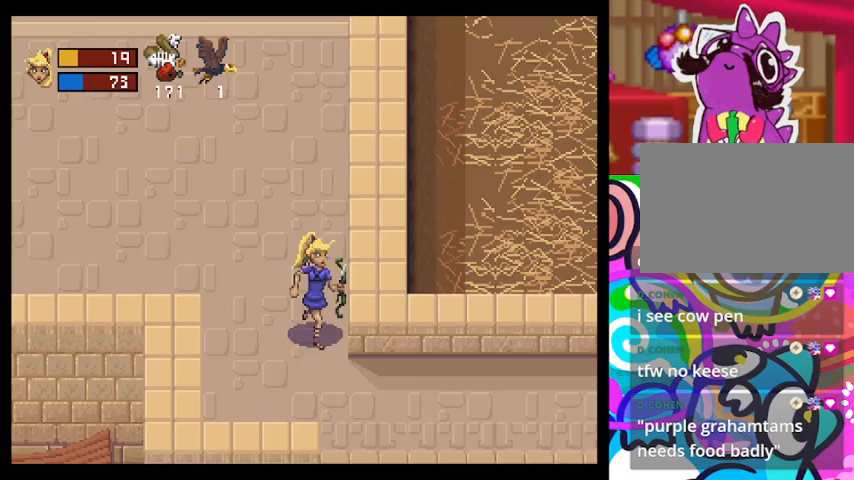
{"buttons": ["TRIANGLE"], "left_stick": "down-right", "events": []}
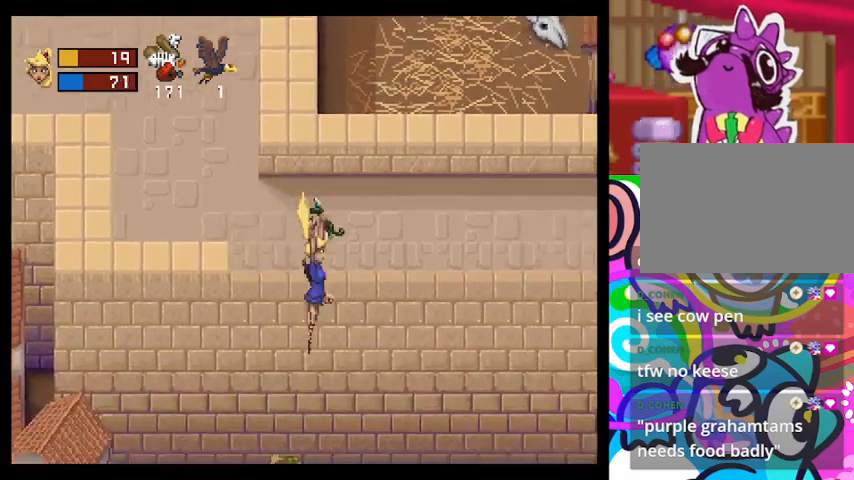
{"buttons": ["TRIANGLE"], "left_stick": "right", "events": [[33, "left_stick", "right"]]}
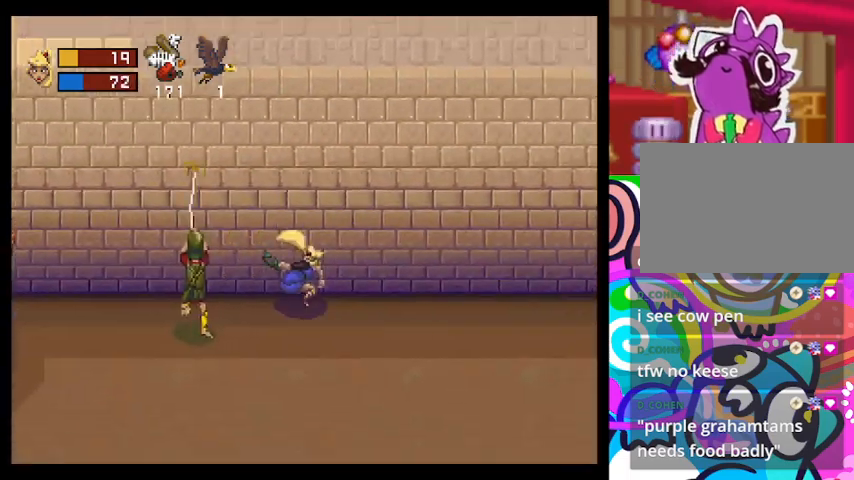
{"buttons": ["TRIANGLE"], "left_stick": "down-right", "events": [[467, "left_stick", "down-right"]]}
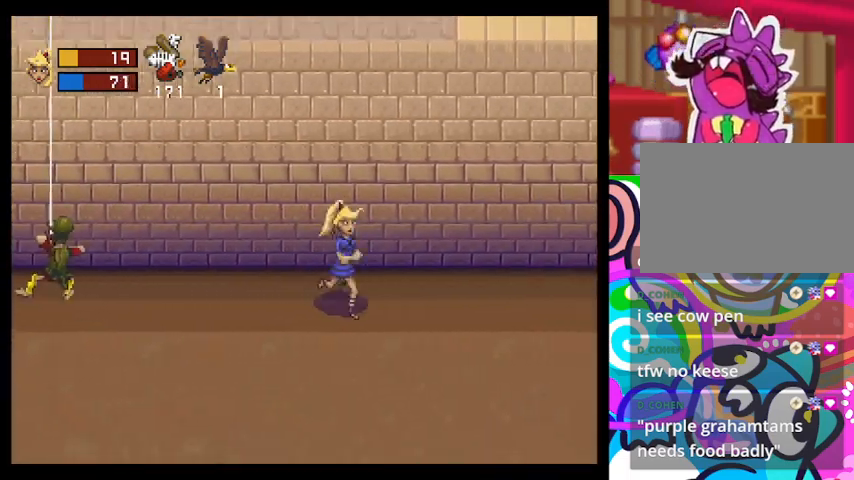
{"buttons": ["TRIANGLE"], "left_stick": "down-left", "events": [[200, "left_stick", "down"], [433, "left_stick", "down-left"]]}
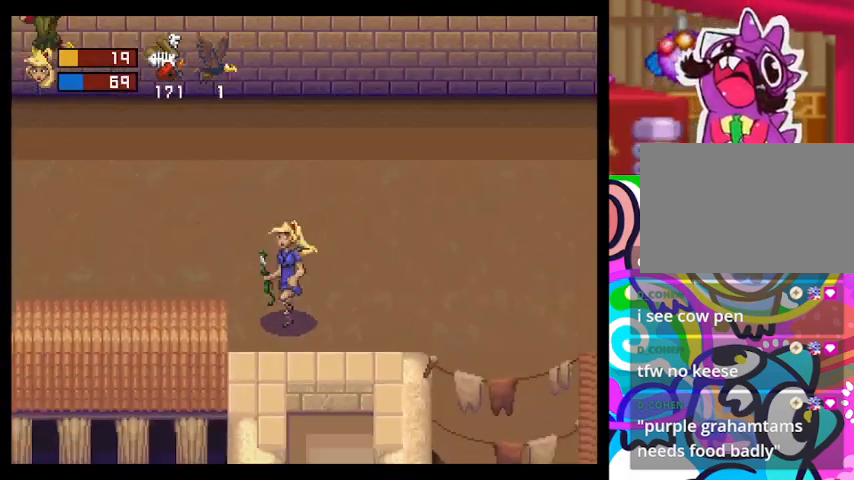
{"buttons": ["TRIANGLE"], "left_stick": "left", "events": [[200, "left_stick", "left"]]}
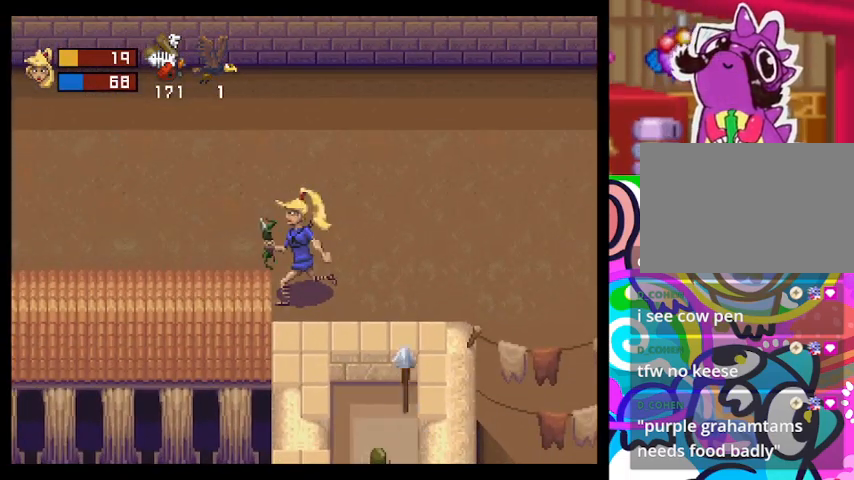
{"buttons": ["TRIANGLE"], "left_stick": "left", "events": []}
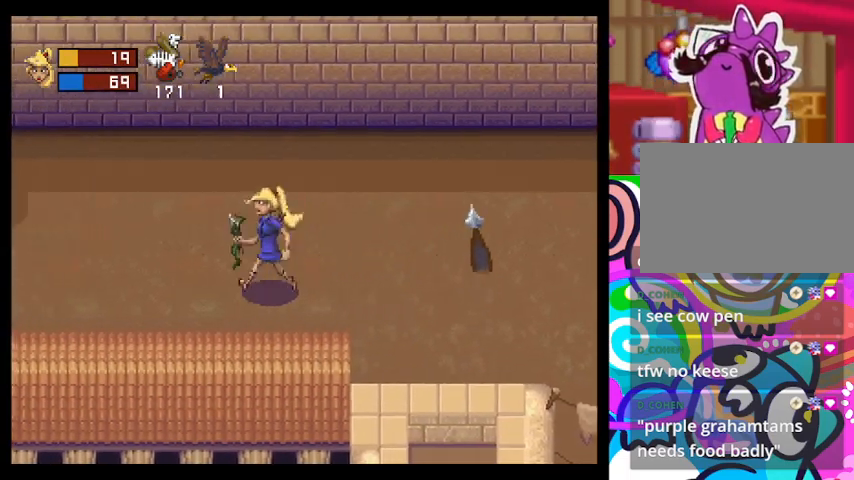
{"buttons": ["TRIANGLE"], "left_stick": "left", "events": []}
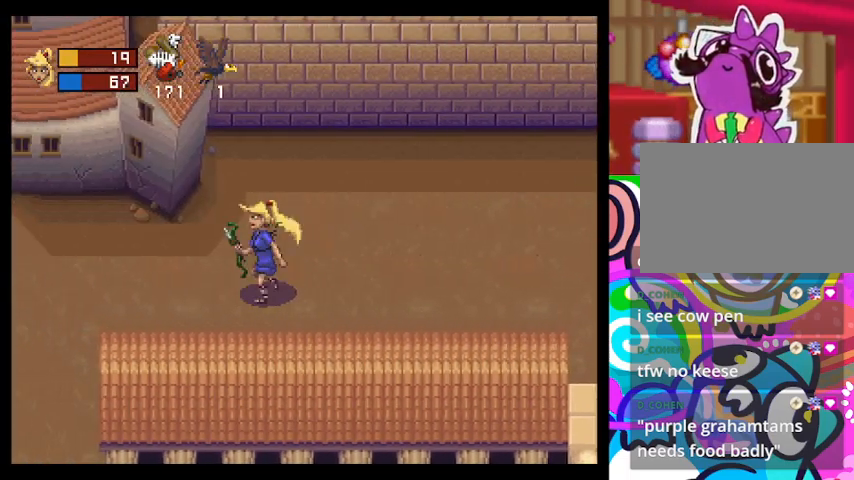
{"buttons": ["TRIANGLE"], "left_stick": "down-left", "events": [[467, "left_stick", "down-left"]]}
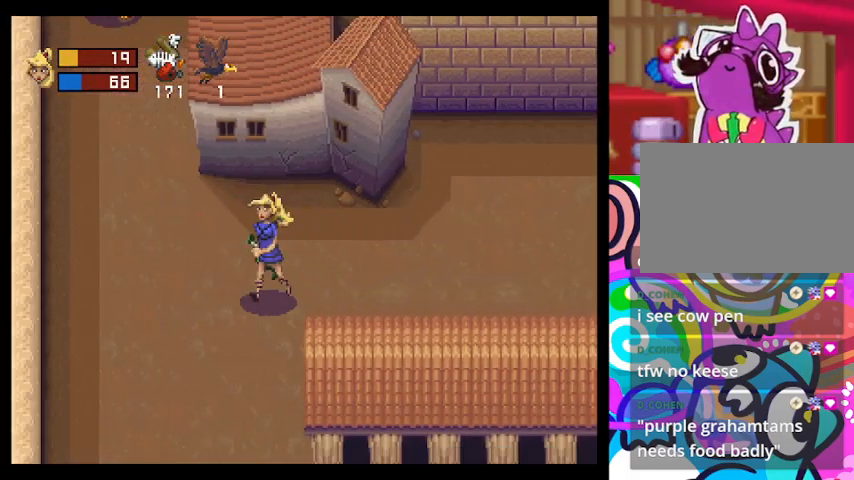
{"buttons": ["TRIANGLE"], "left_stick": "down", "events": [[200, "left_stick", "down"]]}
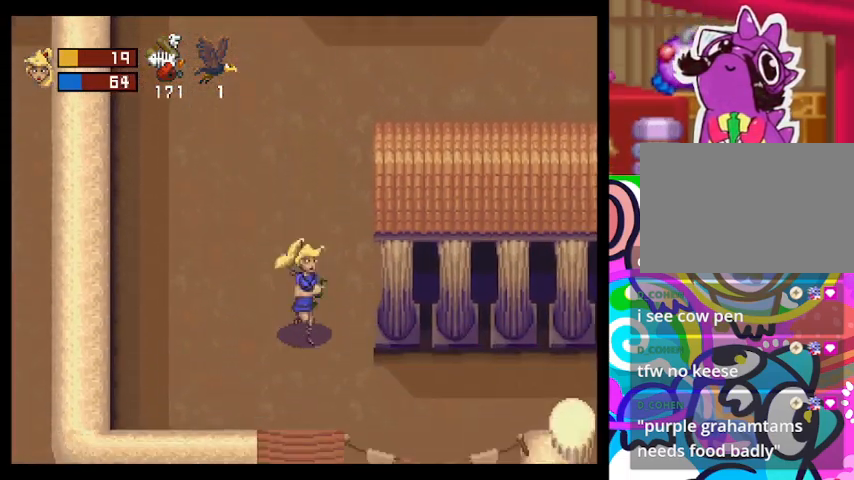
{"buttons": ["TRIANGLE"], "left_stick": "down-right", "events": [[33, "left_stick", "down-right"]]}
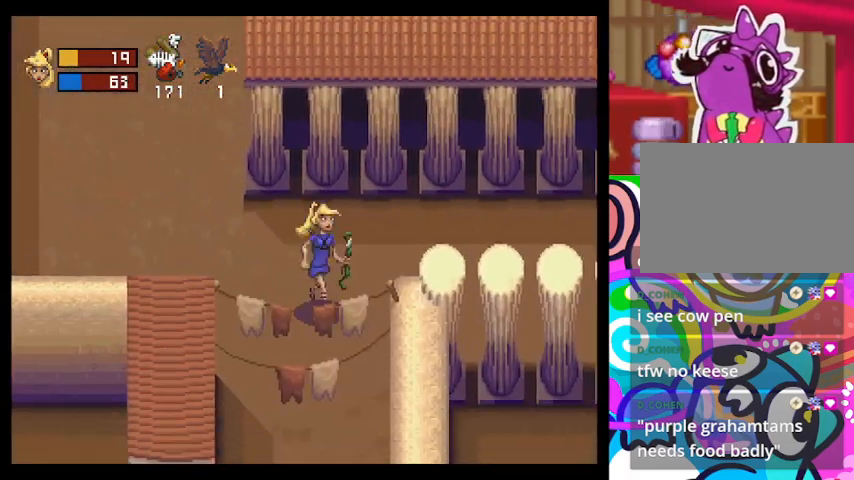
{"buttons": ["TRIANGLE"], "left_stick": "up", "events": [[467, "left_stick", "up"]]}
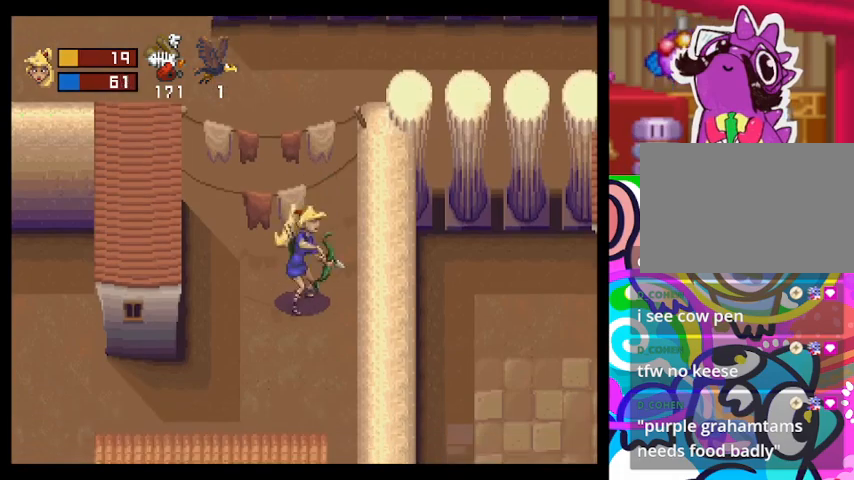
{"buttons": ["TRIANGLE"], "left_stick": "right", "events": [[400, "left_stick", "up-right"], [500, "left_stick", "right"]]}
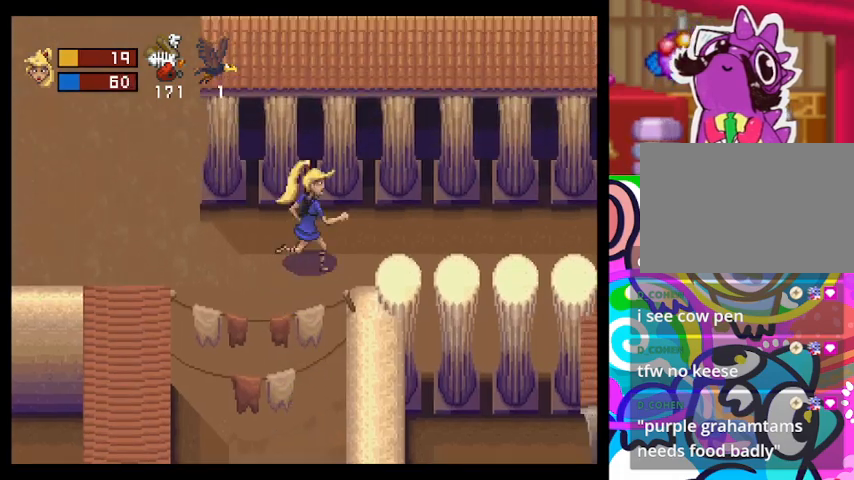
{"buttons": ["TRIANGLE"], "left_stick": "right", "events": []}
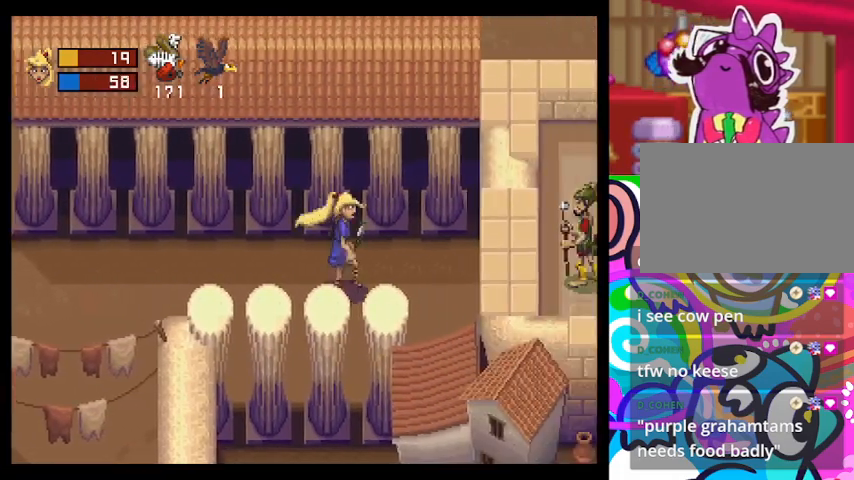
{"buttons": ["TRIANGLE"], "left_stick": "down", "events": [[233, "left_stick", "down-right"], [400, "left_stick", "down"]]}
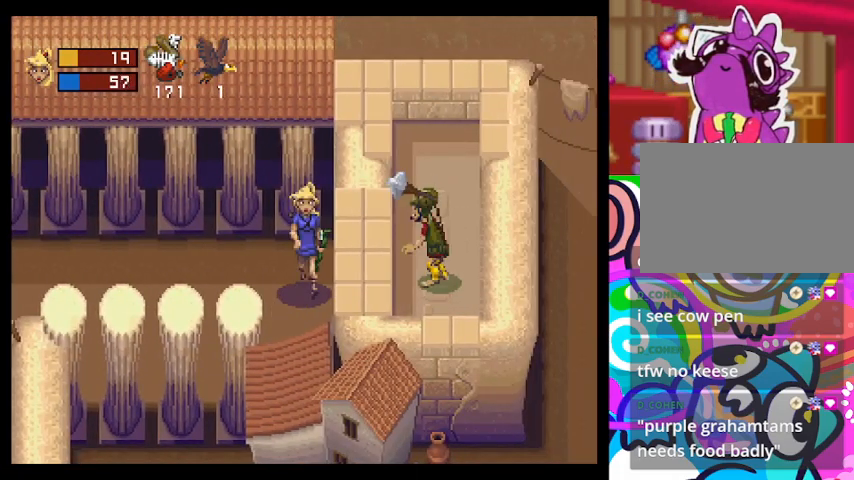
{"buttons": ["TRIANGLE"], "left_stick": "left", "events": [[167, "left_stick", "down-left"], [467, "left_stick", "left"]]}
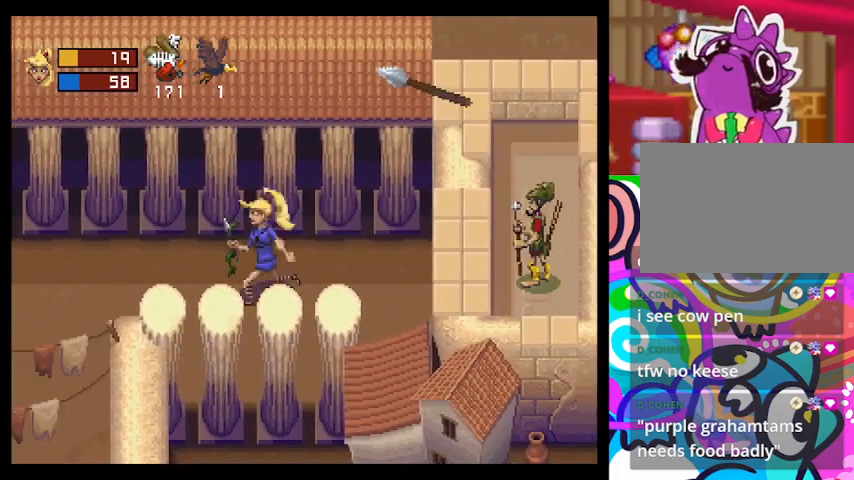
{"buttons": ["TRIANGLE"], "left_stick": "left", "events": []}
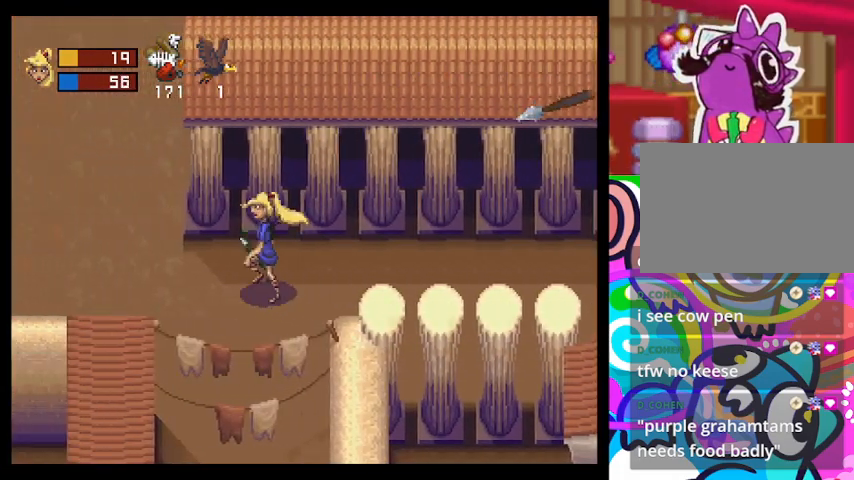
{"buttons": ["TRIANGLE"], "left_stick": "down-right", "events": [[367, "left_stick", "down"], [433, "left_stick", "down-right"]]}
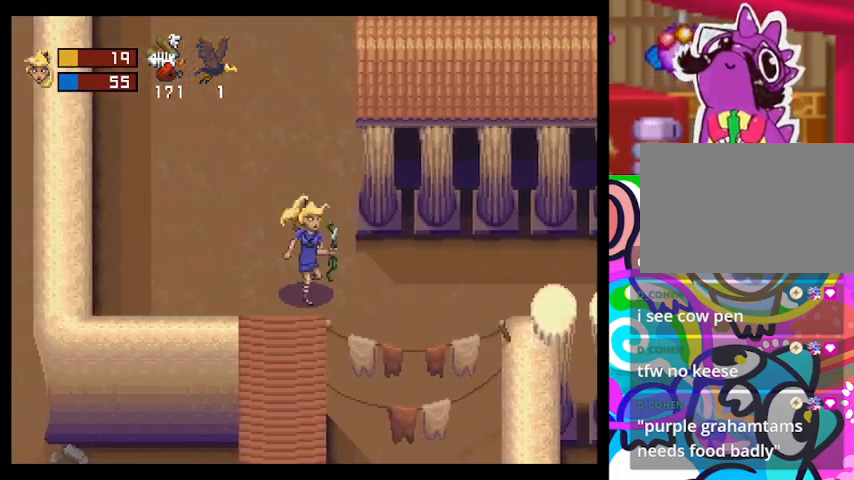
{"buttons": ["TRIANGLE"], "left_stick": "down", "events": [[300, "left_stick", "down"]]}
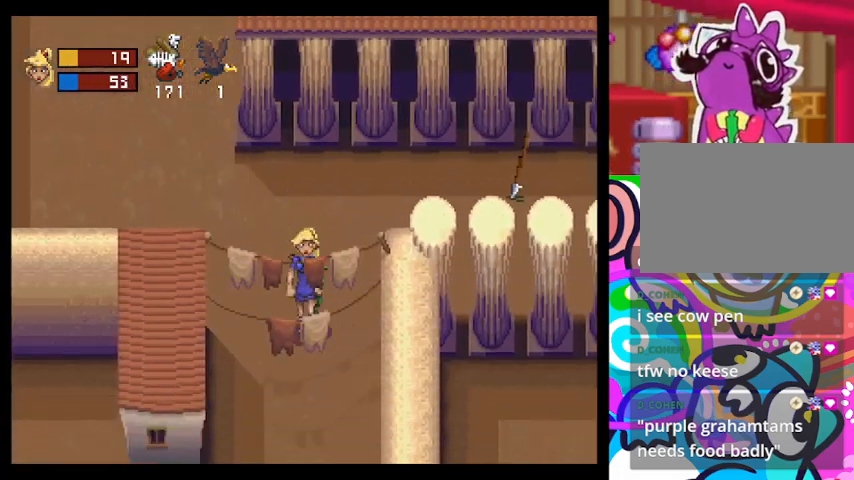
{"buttons": ["TRIANGLE"], "left_stick": "down-left", "events": [[467, "left_stick", "down-left"]]}
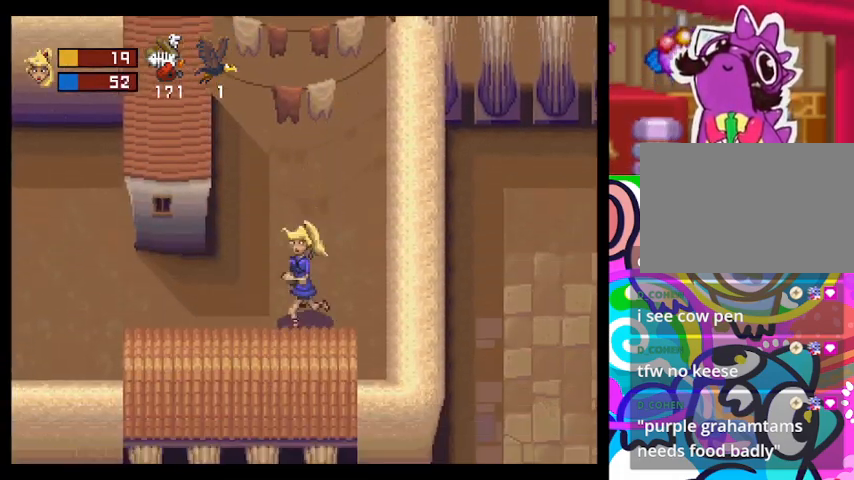
{"buttons": ["TRIANGLE"], "left_stick": "left", "events": [[233, "left_stick", "left"]]}
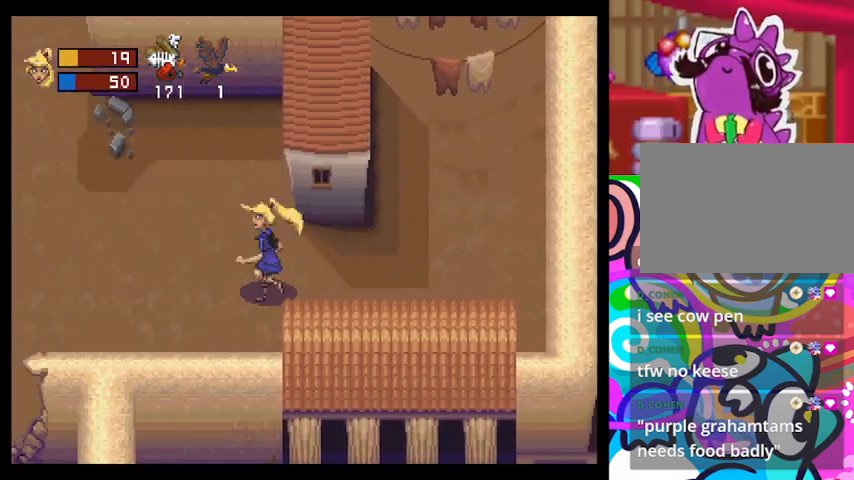
{"buttons": ["TRIANGLE"], "left_stick": "left", "events": []}
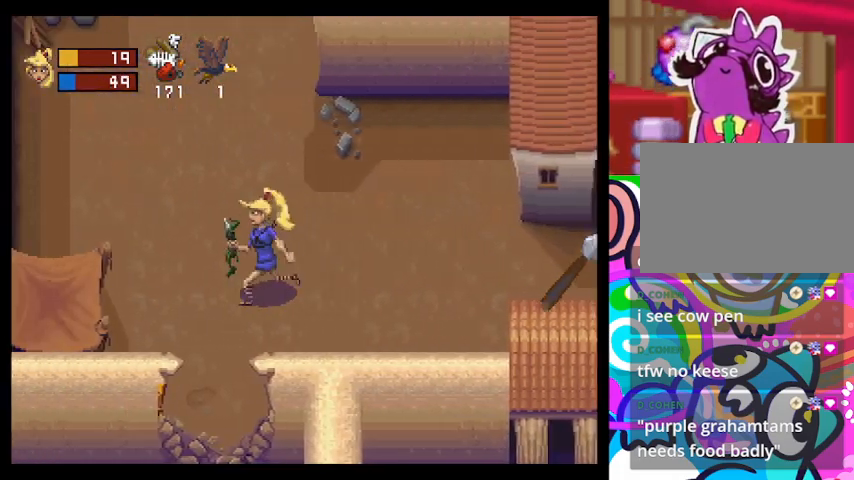
{"buttons": ["TRIANGLE"], "left_stick": "down", "events": [[33, "left_stick", "down-left"], [167, "left_stick", "down"]]}
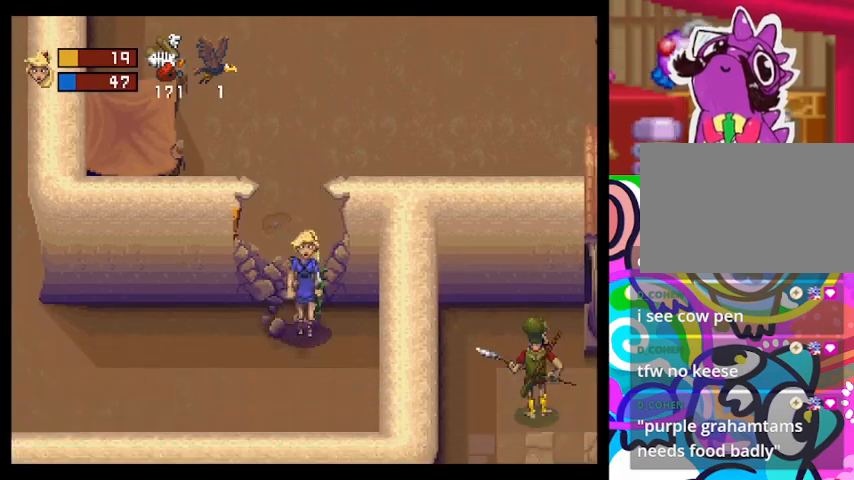
{"buttons": ["TRIANGLE"], "left_stick": "left", "events": [[300, "left_stick", "left"]]}